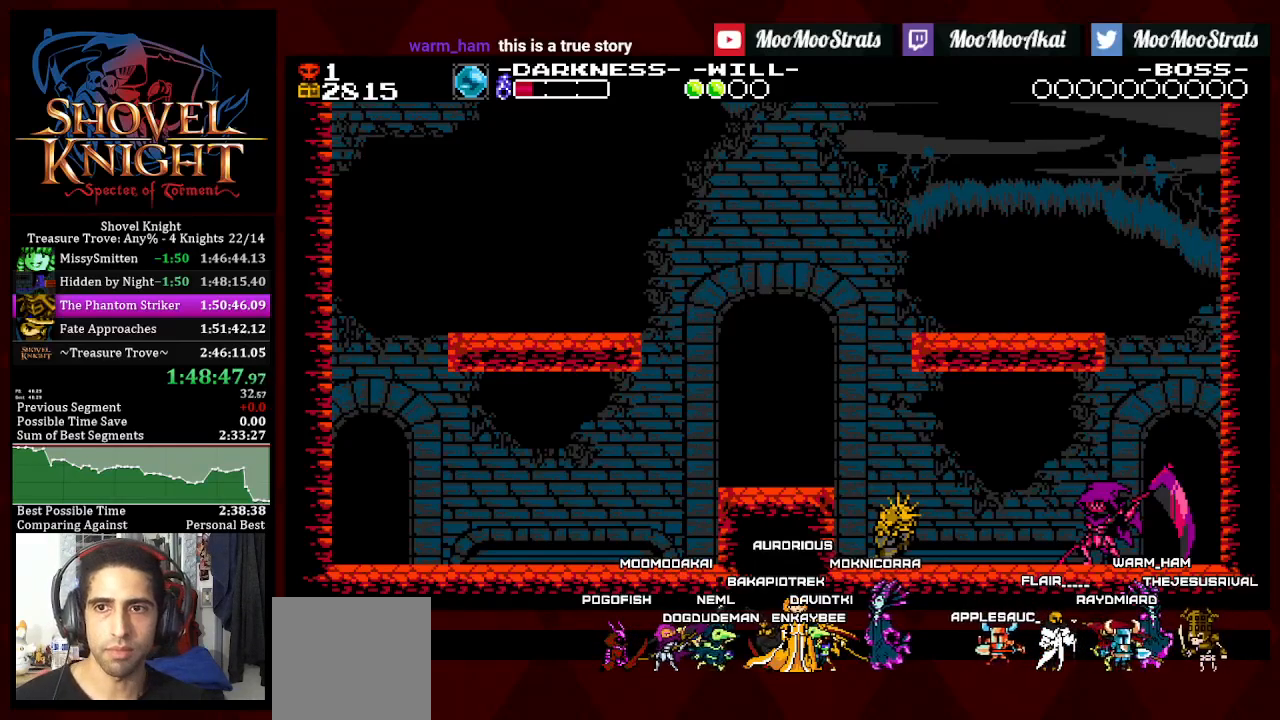
Gameplay with a controller (PlayStation layout); each line is a JSON object with the inputs held at the frame after it. "events" lists button and stick changes between this image and that frame as [ms after this image, input, new state], when the widget could be followed in between. Not read: DPAD_DOWN.
{"buttons": ["L1"], "left_stick": "center", "right_stick": "center", "events": [[417, "START", "down"], [467, "L1", "down"], [500, "START", "up"]]}
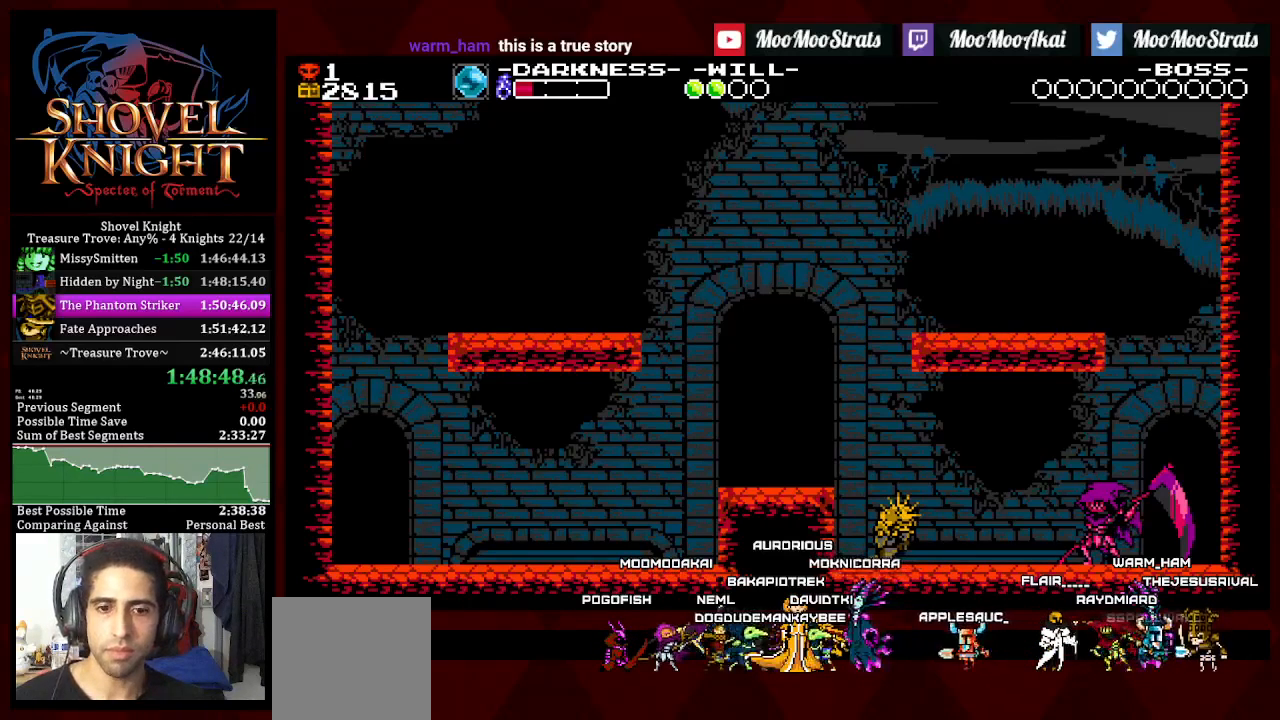
{"buttons": ["L1", "START"], "left_stick": "center", "right_stick": "center", "events": [[33, "L1", "up"], [67, "START", "down"], [100, "L1", "down"], [133, "START", "up"], [167, "L1", "up"], [167, "START", "down"], [250, "L1", "down"], [267, "START", "up"], [283, "START", "down"], [350, "L1", "up"], [400, "START", "up"], [417, "L1", "down"], [450, "START", "down"]]}
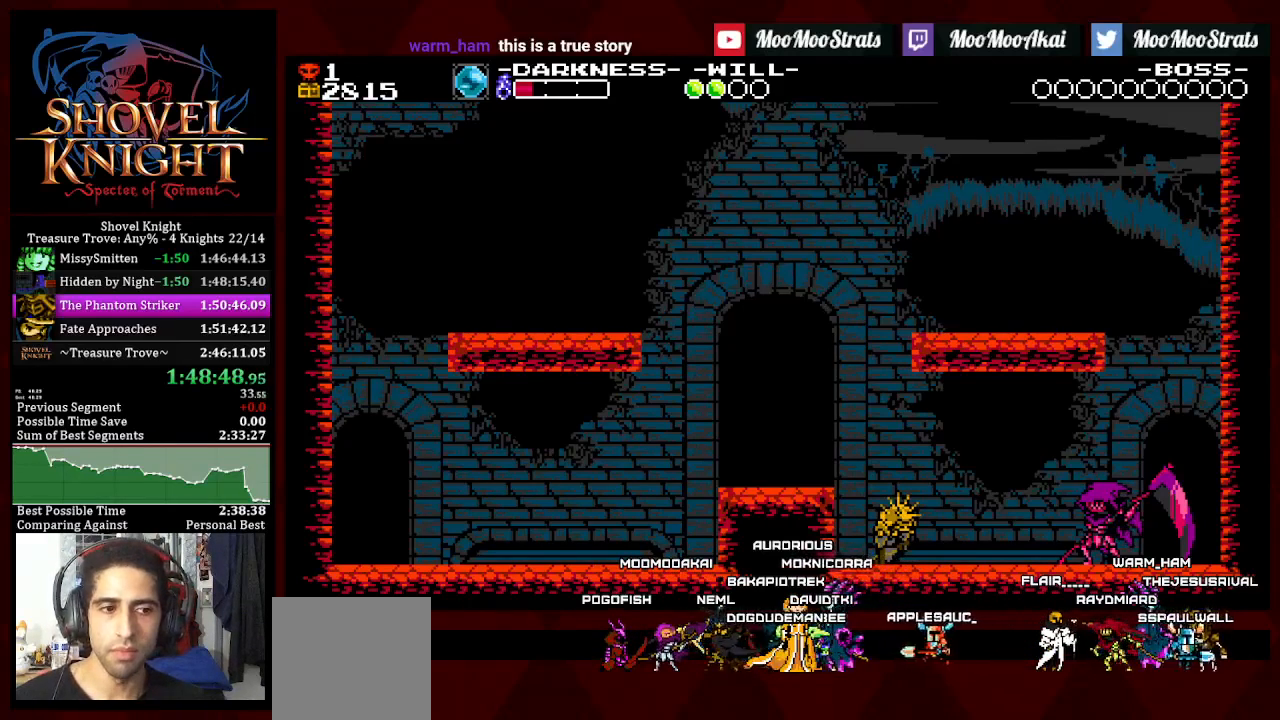
{"buttons": ["START"], "left_stick": "center", "right_stick": "center", "events": [[17, "L1", "up"], [17, "START", "up"], [83, "L1", "down"], [83, "START", "down"], [167, "START", "up"], [183, "L1", "up"], [233, "START", "down"], [250, "L1", "down"], [317, "START", "up"], [333, "L1", "up"], [367, "START", "down"], [400, "L1", "down"], [450, "START", "up"], [500, "L1", "up"], [500, "START", "down"]]}
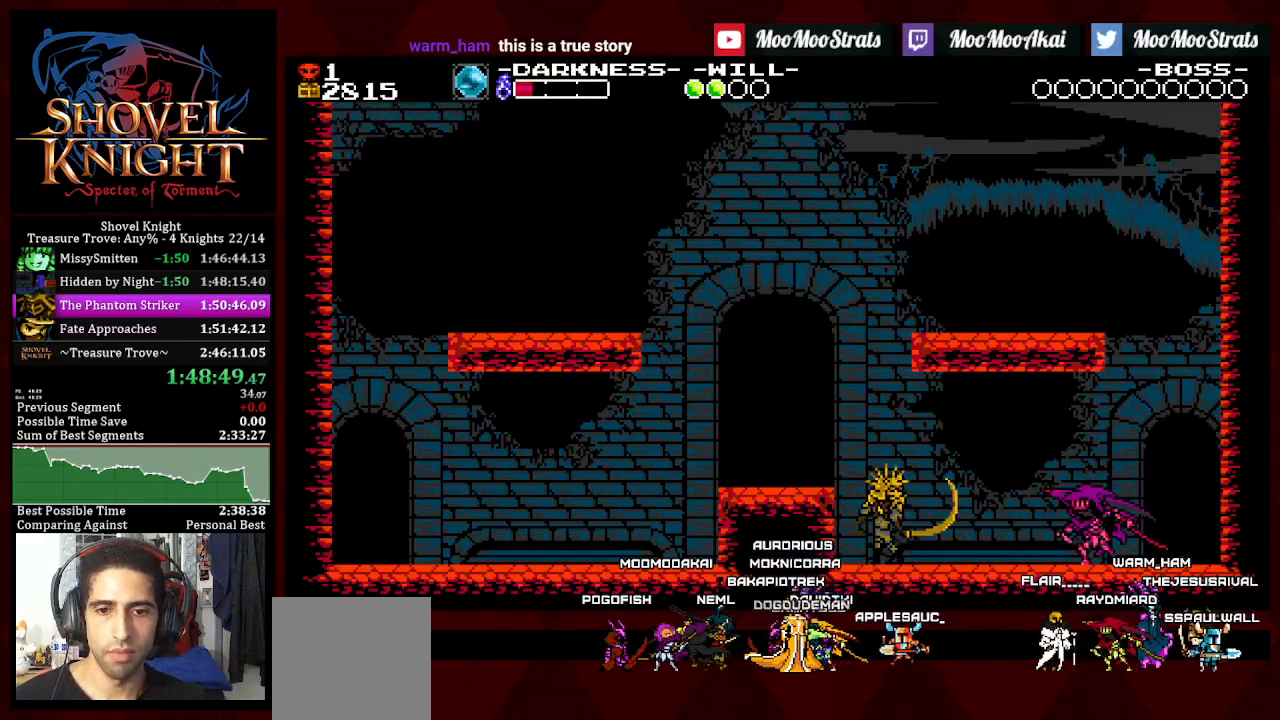
{"buttons": [], "left_stick": "center", "right_stick": "center", "events": [[67, "L1", "down"], [67, "START", "up"], [83, "START", "down"], [100, "START", "up"], [117, "START", "down"], [167, "L1", "up"], [183, "START", "up"], [200, "START", "down"], [217, "L1", "down"], [217, "START", "up"], [233, "START", "down"], [333, "L1", "up"], [383, "L1", "down"], [467, "START", "up"], [483, "L1", "up"]]}